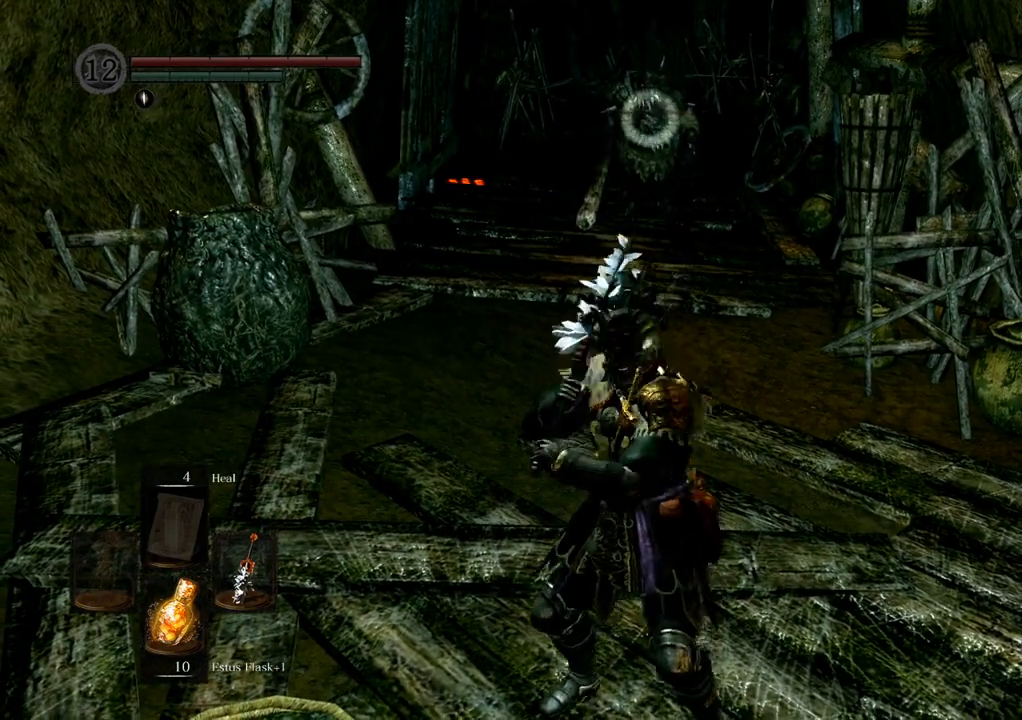
Gameplay with a controller (PlayStation layout); each line is a JSON object with the inputs held at the frame after it. "events" lists button and stick changes between this image and that frame as [ms after this image, input, new state], when the widget could be followed in between. Not read: L3 R3.
{"buttons": [], "left_stick": "center", "right_stick": "center", "events": []}
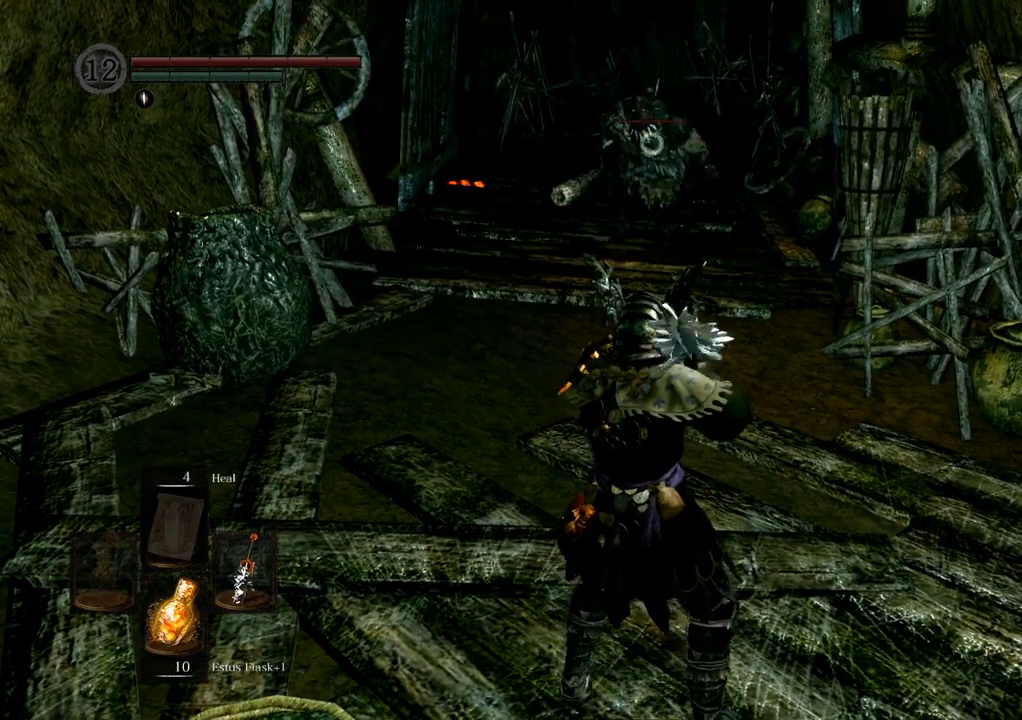
{"buttons": [], "left_stick": "center", "right_stick": "center", "events": []}
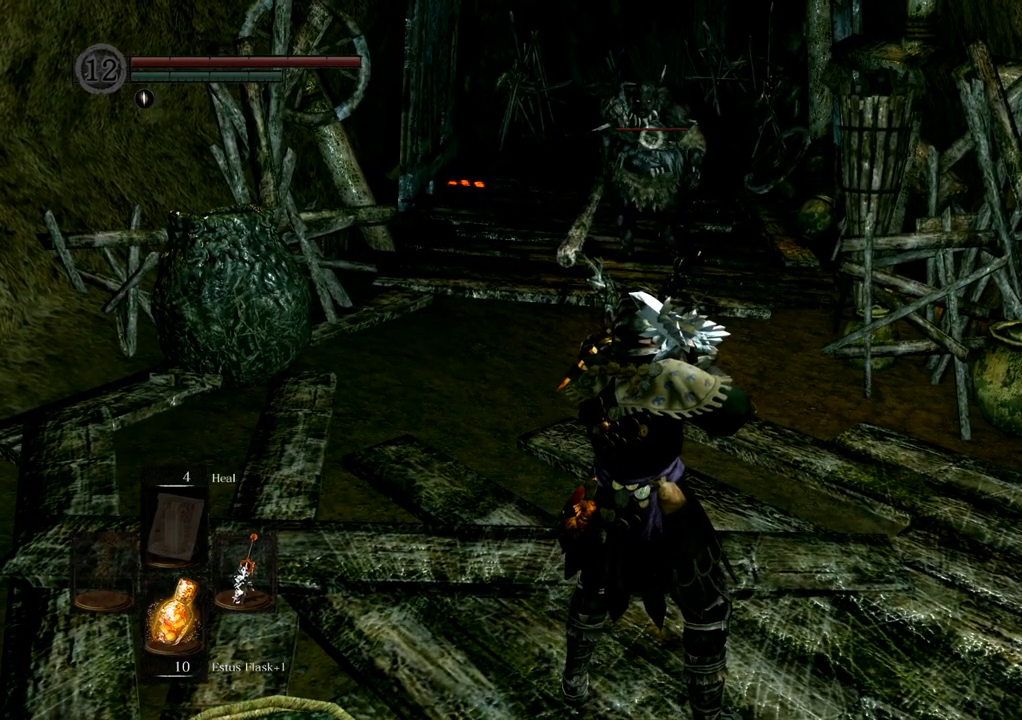
{"buttons": [], "left_stick": "center", "right_stick": "center", "events": []}
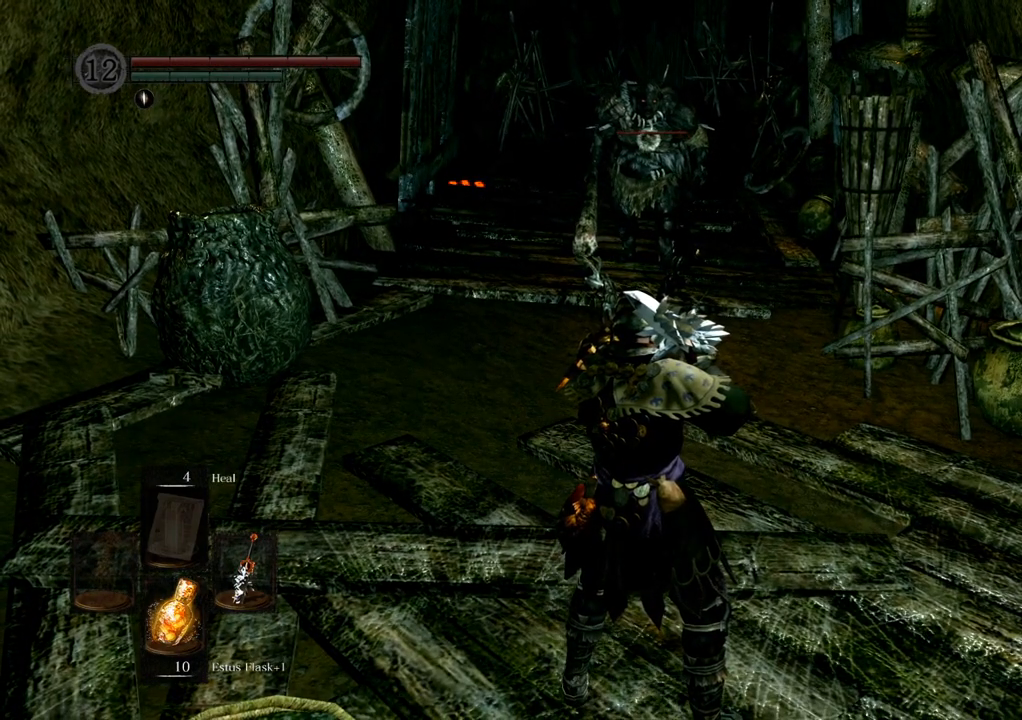
{"buttons": [], "left_stick": "center", "right_stick": "center", "events": []}
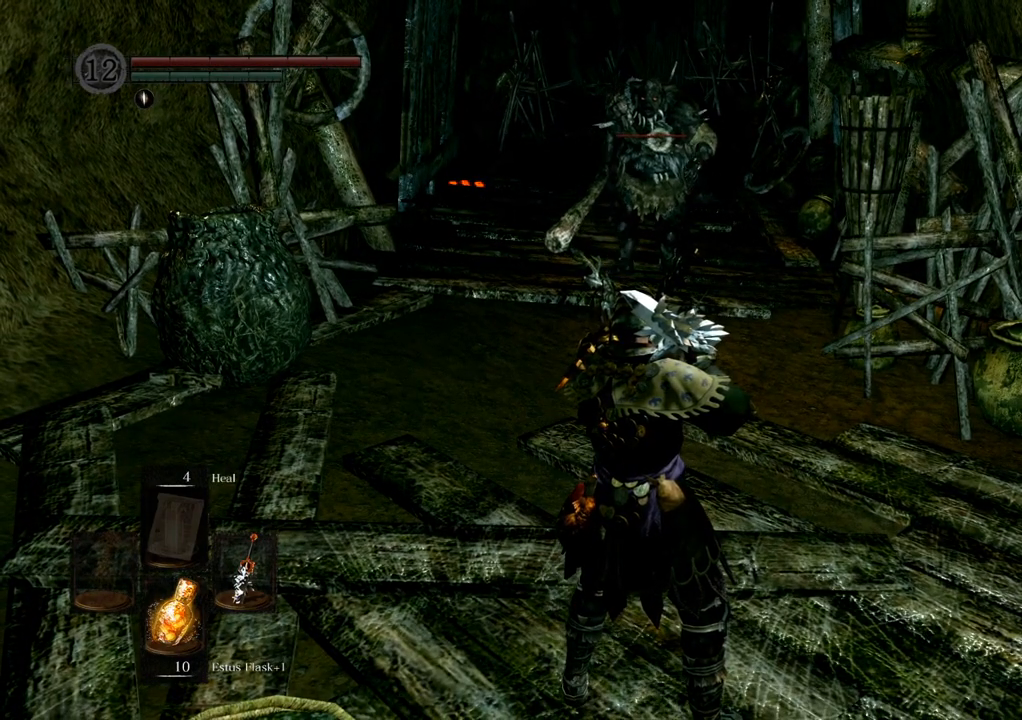
{"buttons": [], "left_stick": "up", "right_stick": "center", "events": [[417, "left_stick", "up"]]}
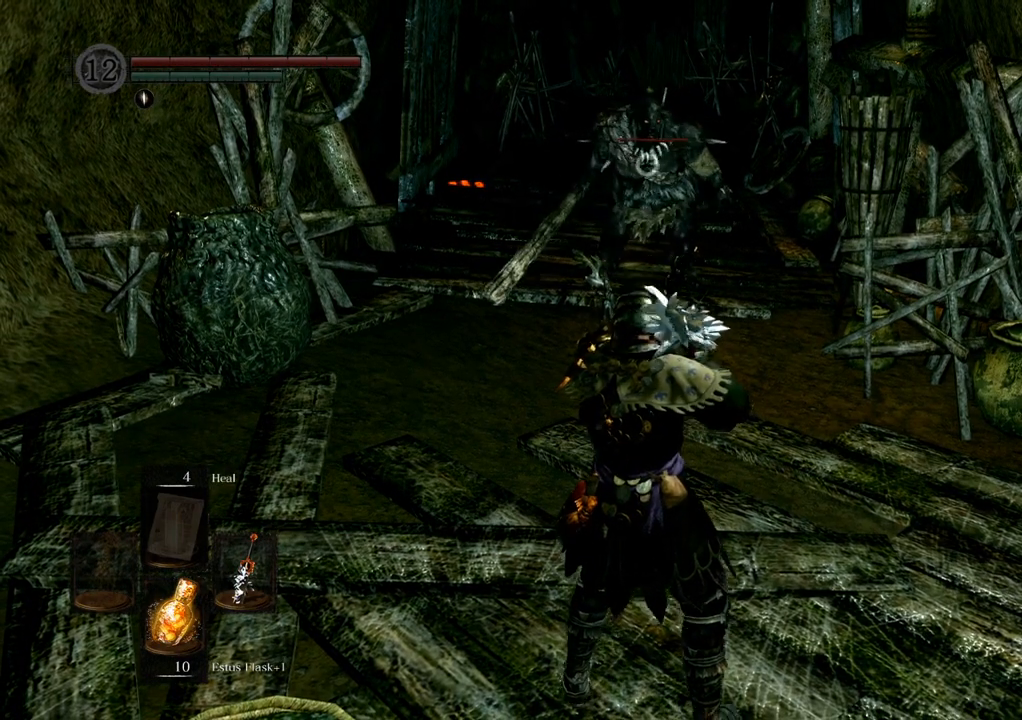
{"buttons": [], "left_stick": "up-left", "right_stick": "center", "events": [[417, "left_stick", "up-left"]]}
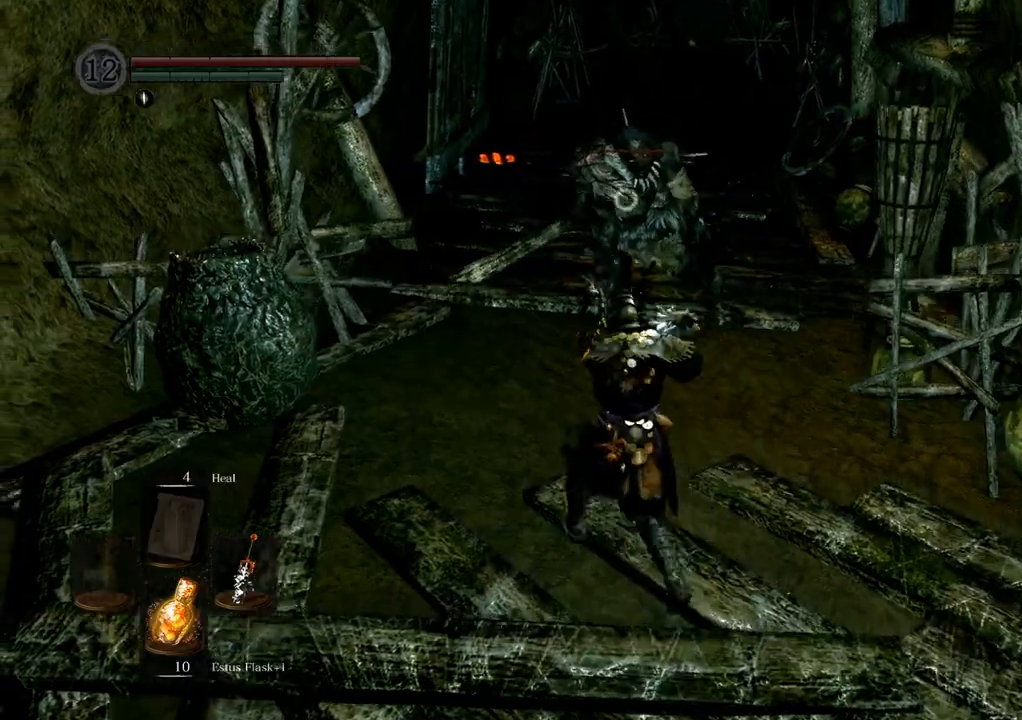
{"buttons": ["CIRCLE"], "left_stick": "up-left", "right_stick": "center", "events": [[67, "CROSS", "down"], [133, "CROSS", "up"], [500, "CIRCLE", "down"]]}
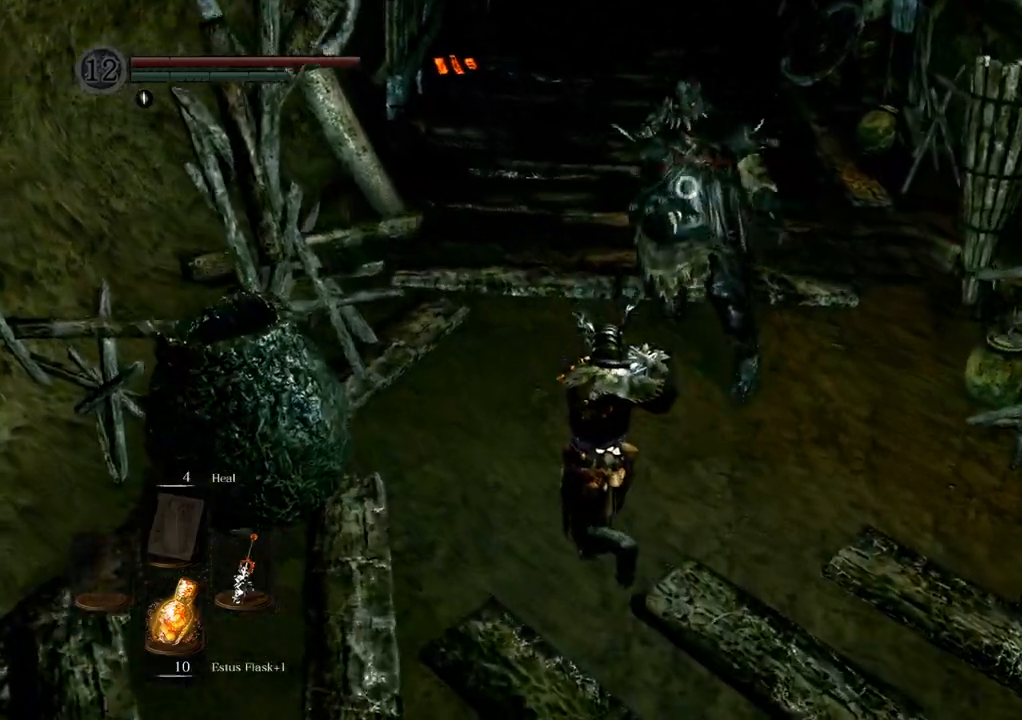
{"buttons": [], "left_stick": "up-left", "right_stick": "center", "events": [[100, "CIRCLE", "up"]]}
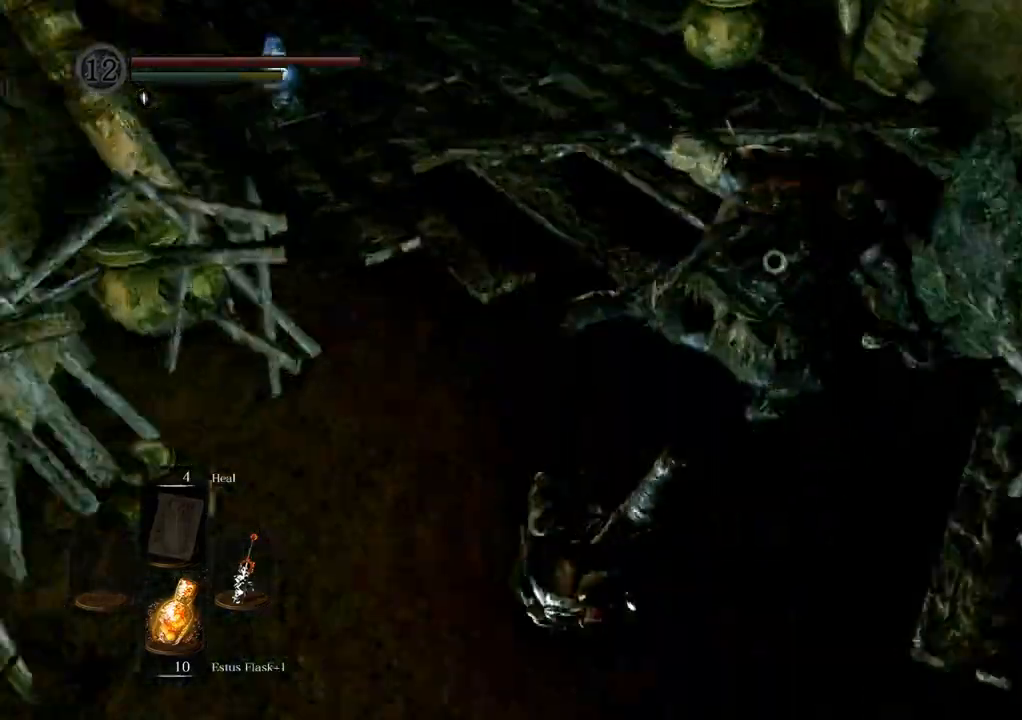
{"buttons": [], "left_stick": "up-left", "right_stick": "center", "events": []}
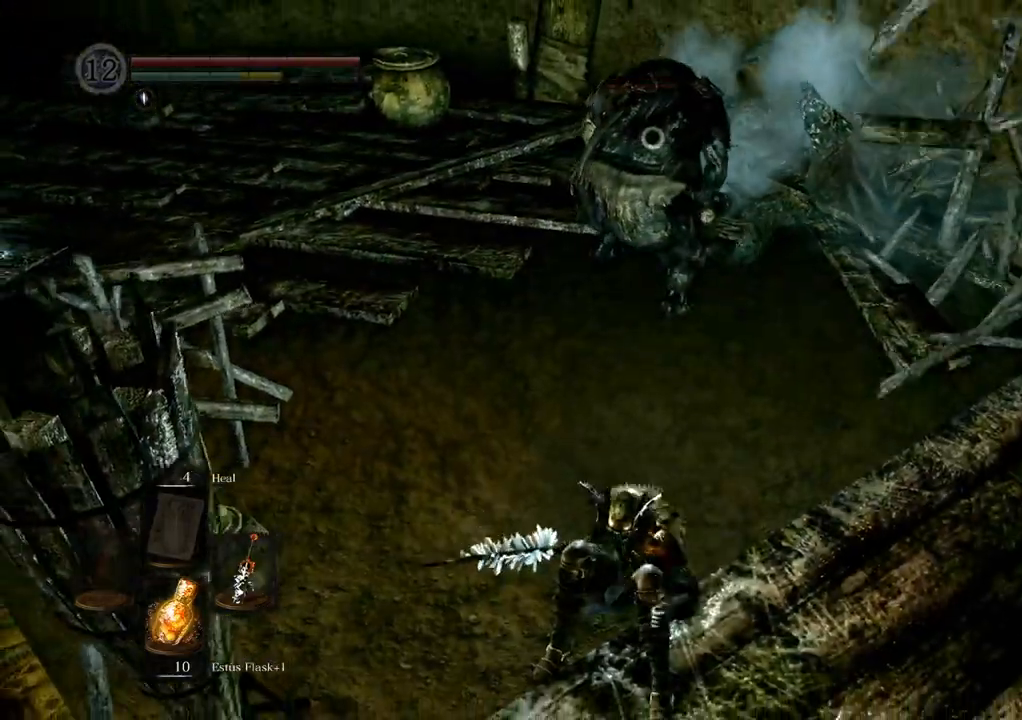
{"buttons": [], "left_stick": "up-left", "right_stick": "center", "events": []}
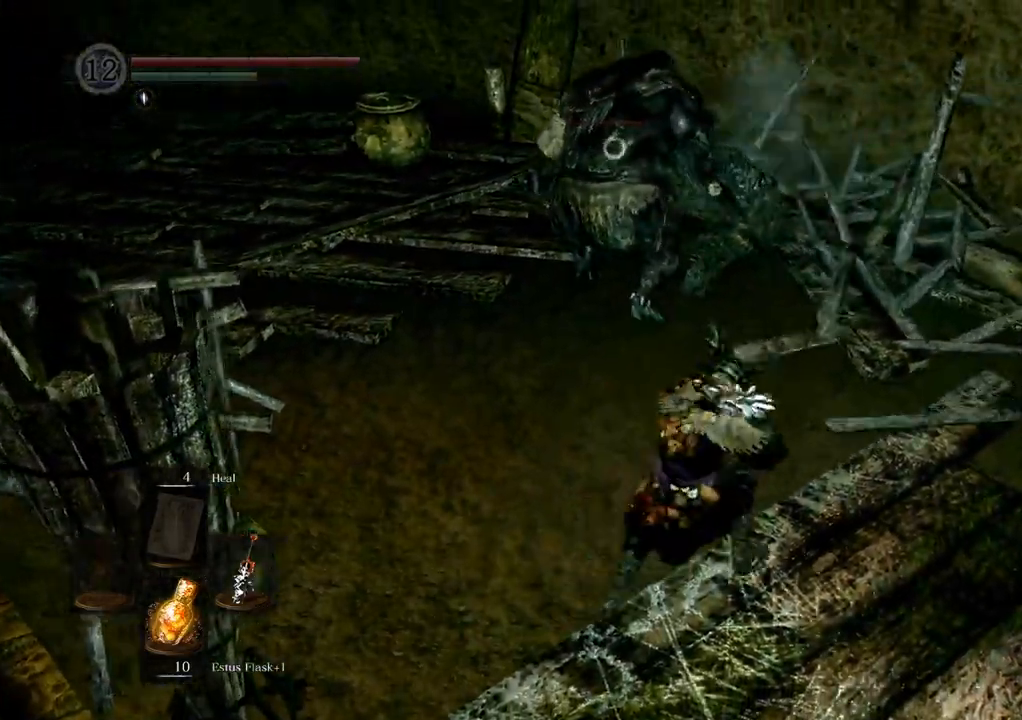
{"buttons": [], "left_stick": "up-left", "right_stick": "center", "events": []}
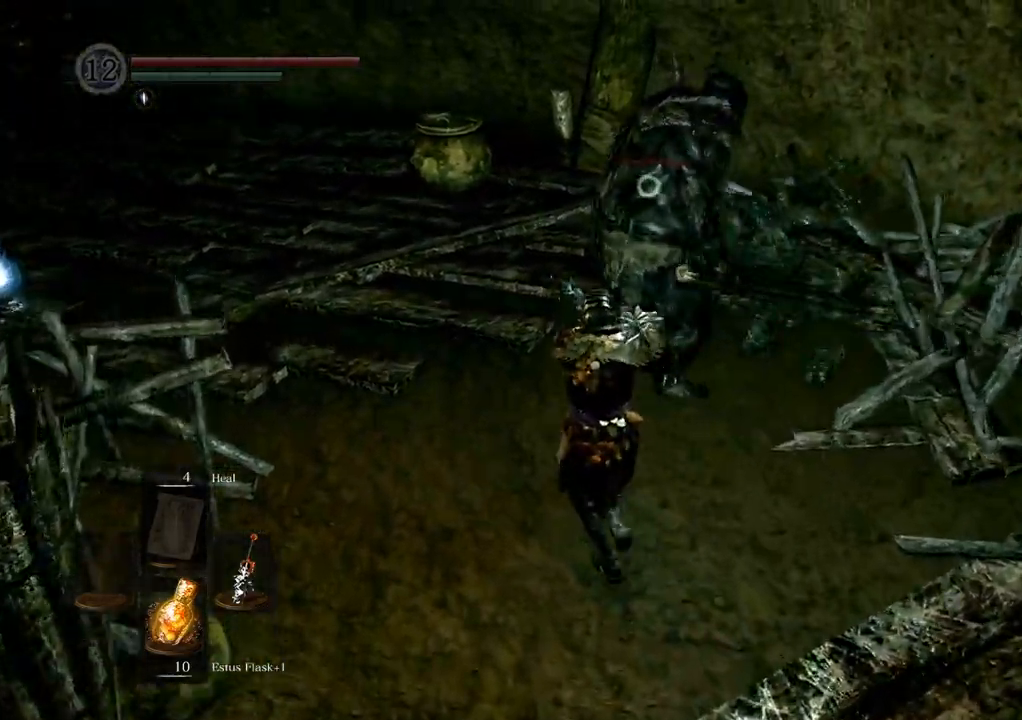
{"buttons": [], "left_stick": "up-left", "right_stick": "center", "events": []}
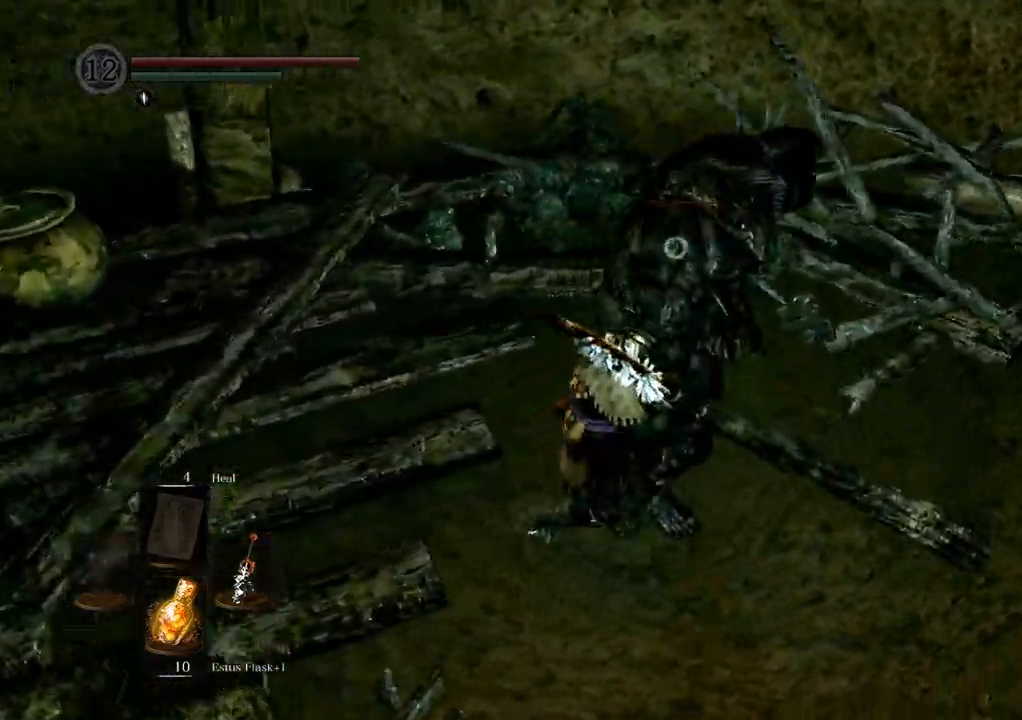
{"buttons": ["SQUARE"], "left_stick": "up-left", "right_stick": "center"}
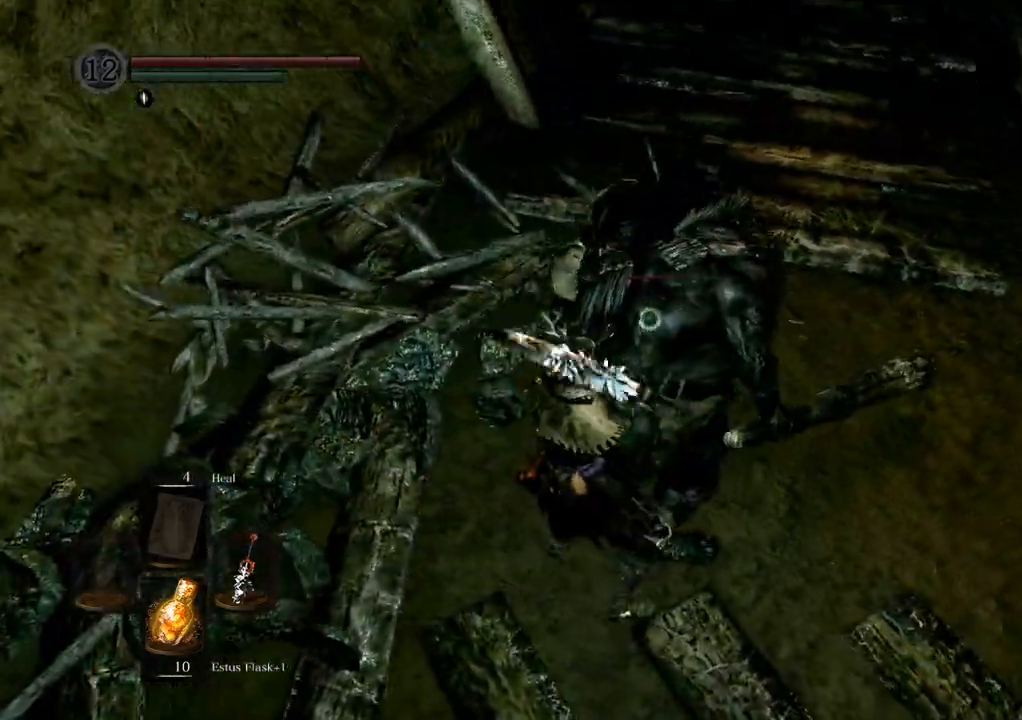
{"buttons": [], "left_stick": "center", "right_stick": "center", "events": [[17, "SQUARE", "up"], [50, "CROSS", "down"], [133, "CROSS", "up"], [183, "left_stick", "center"]]}
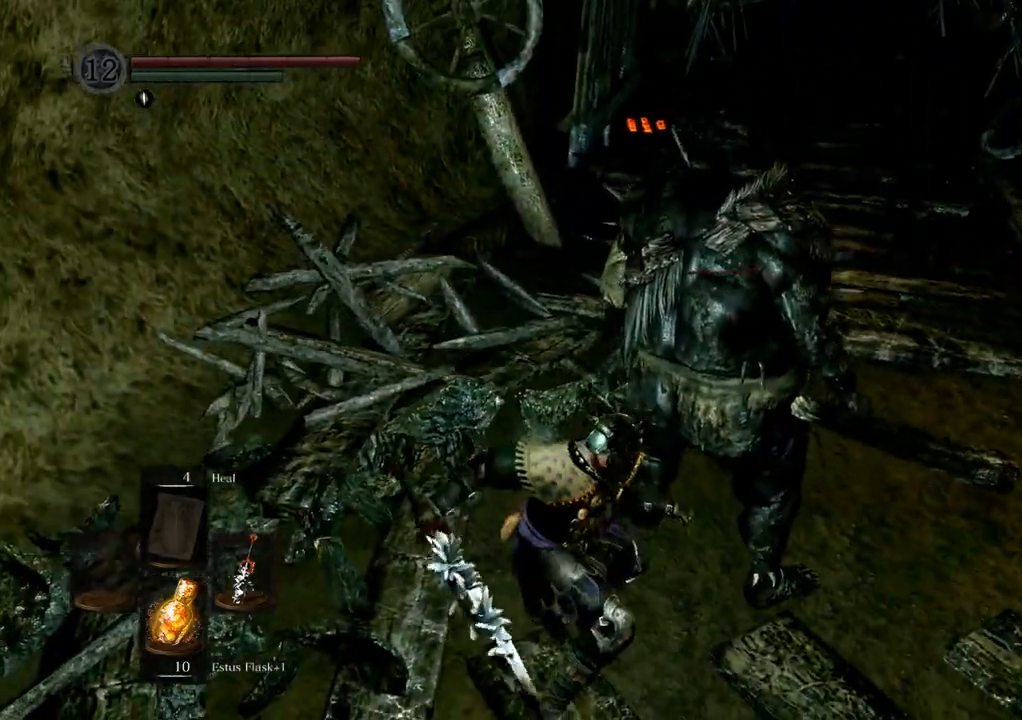
{"buttons": [], "left_stick": "center", "right_stick": "center", "events": [[233, "CROSS", "down"], [300, "CROSS", "up"]]}
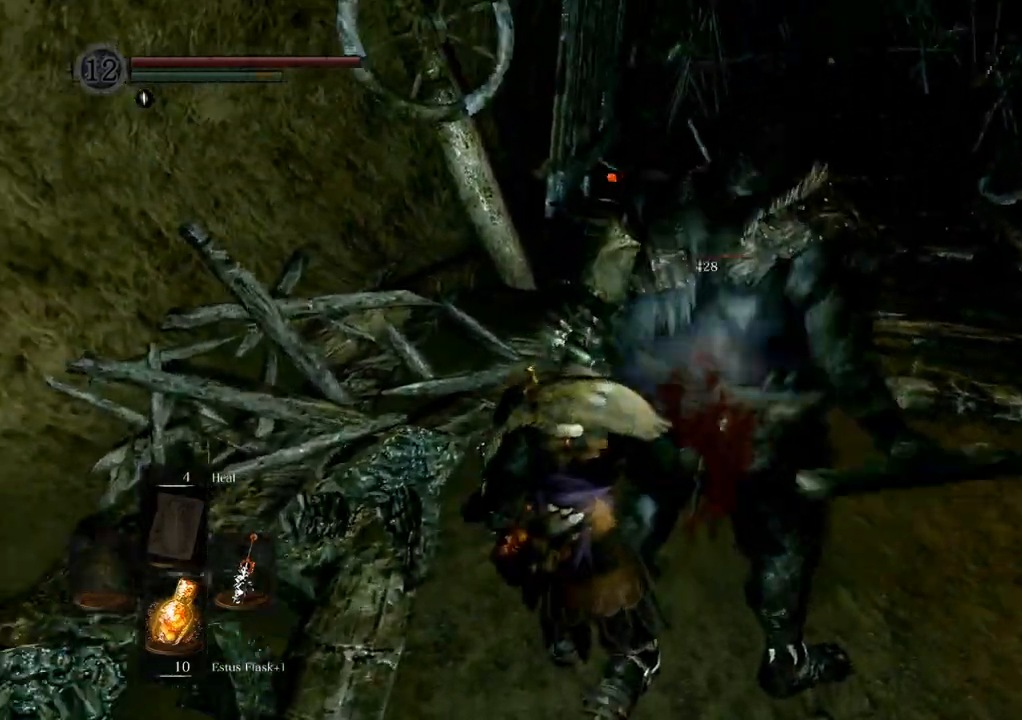
{"buttons": [], "left_stick": "center", "right_stick": "center", "events": []}
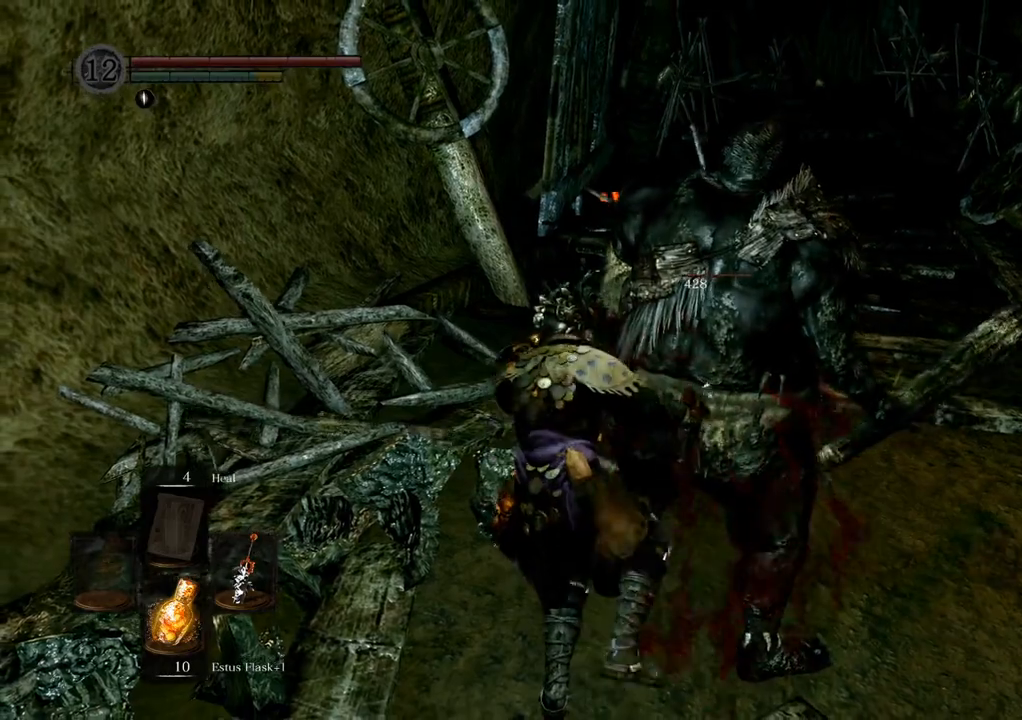
{"buttons": [], "left_stick": "center", "right_stick": "center", "events": []}
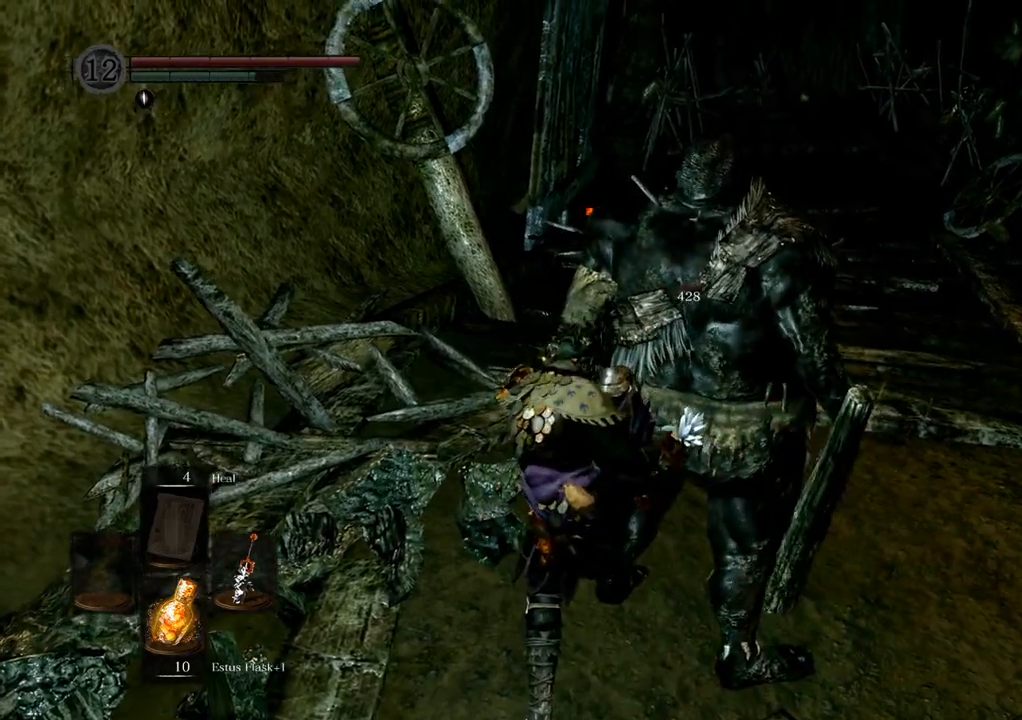
{"buttons": [], "left_stick": "center", "right_stick": "center", "events": [[133, "R2", "down"], [183, "R2", "up"]]}
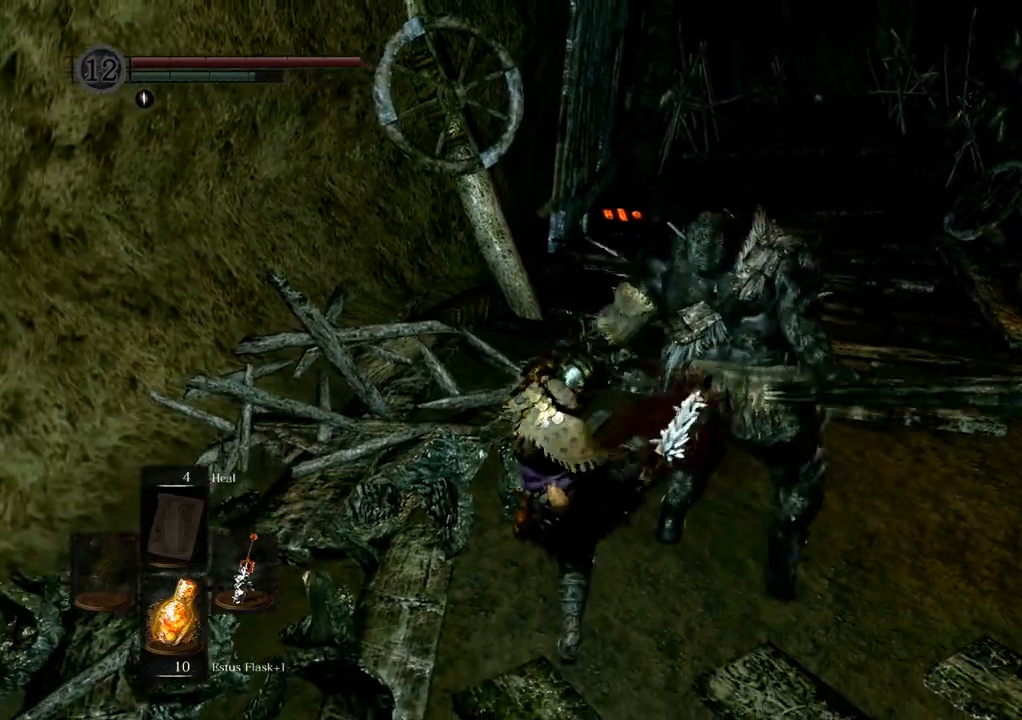
{"buttons": [], "left_stick": "center", "right_stick": "center", "events": []}
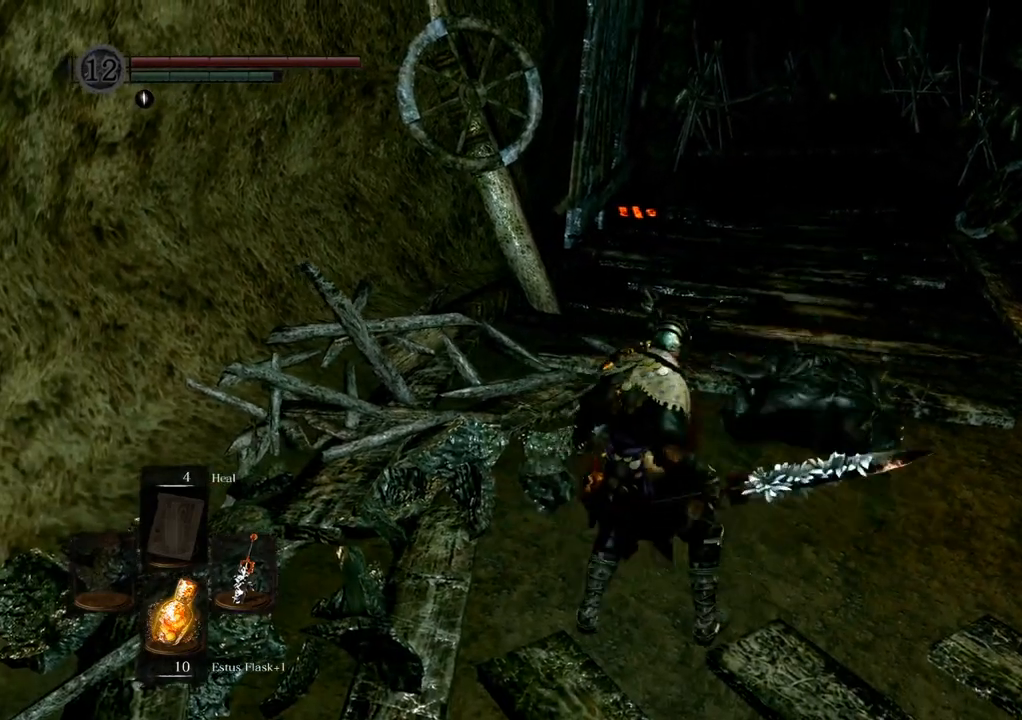
{"buttons": [], "left_stick": "right", "right_stick": "center", "events": [[133, "left_stick", "right"]]}
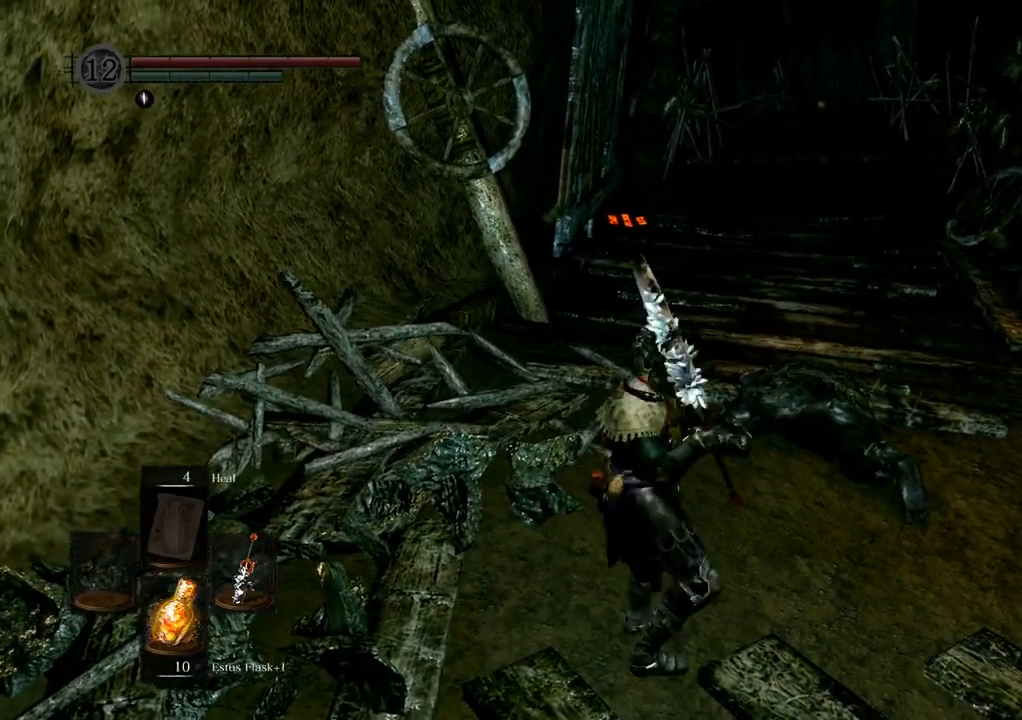
{"buttons": [], "left_stick": "center", "right_stick": "center", "events": [[400, "left_stick", "center"]]}
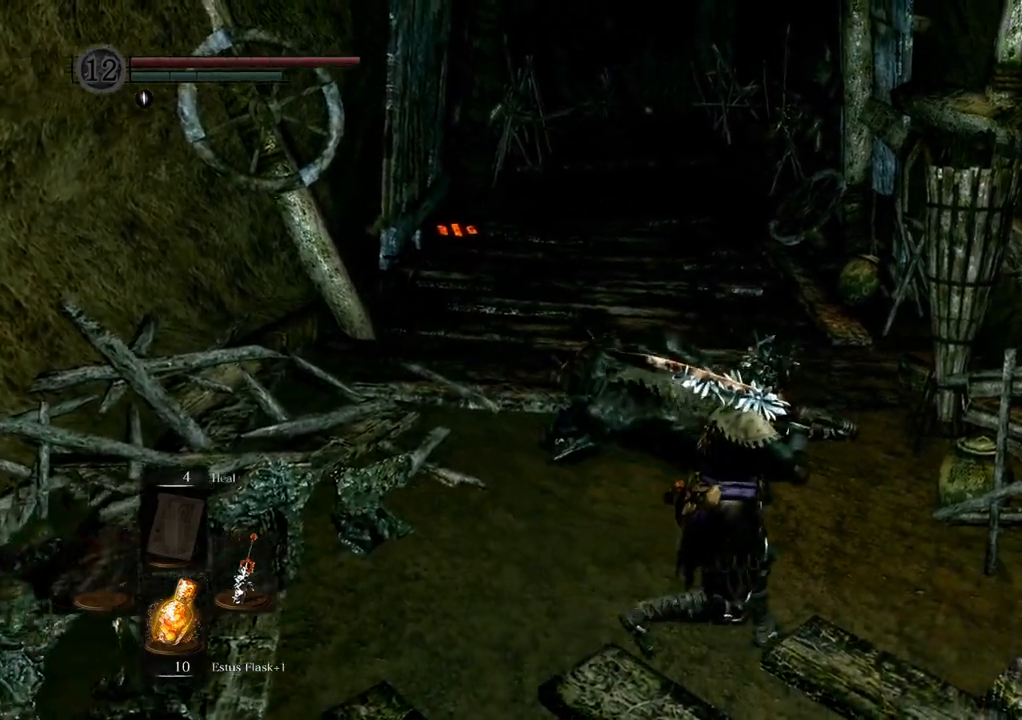
{"buttons": ["SQUARE"], "left_stick": "up", "right_stick": "center"}
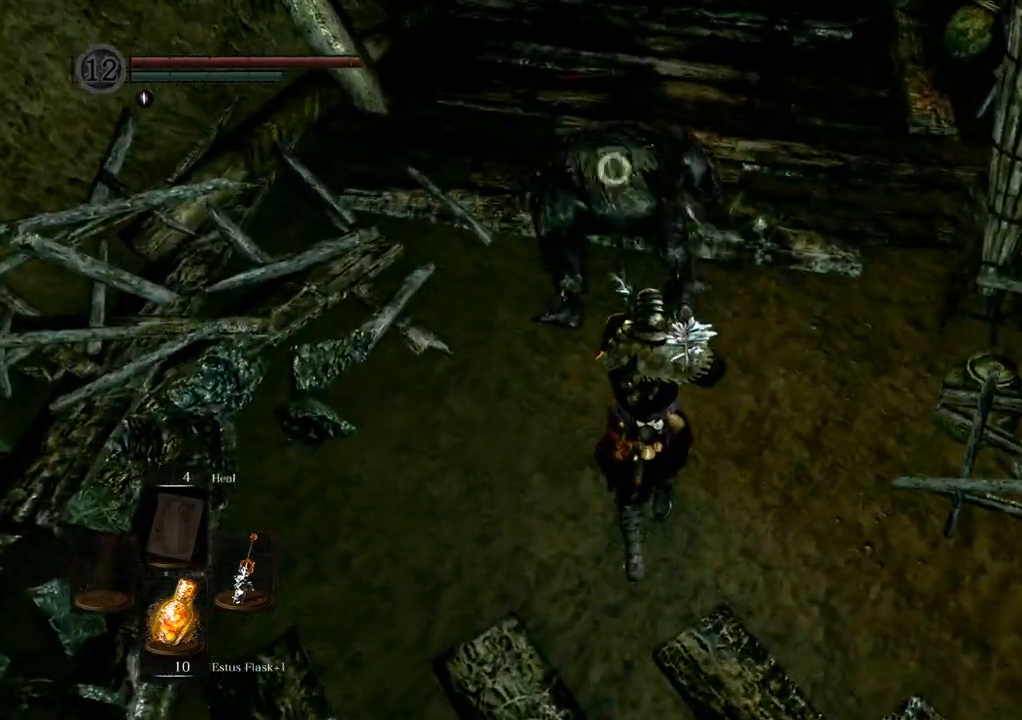
{"buttons": [], "left_stick": "center", "right_stick": "center", "events": [[33, "SQUARE", "up"], [117, "left_stick", "center"]]}
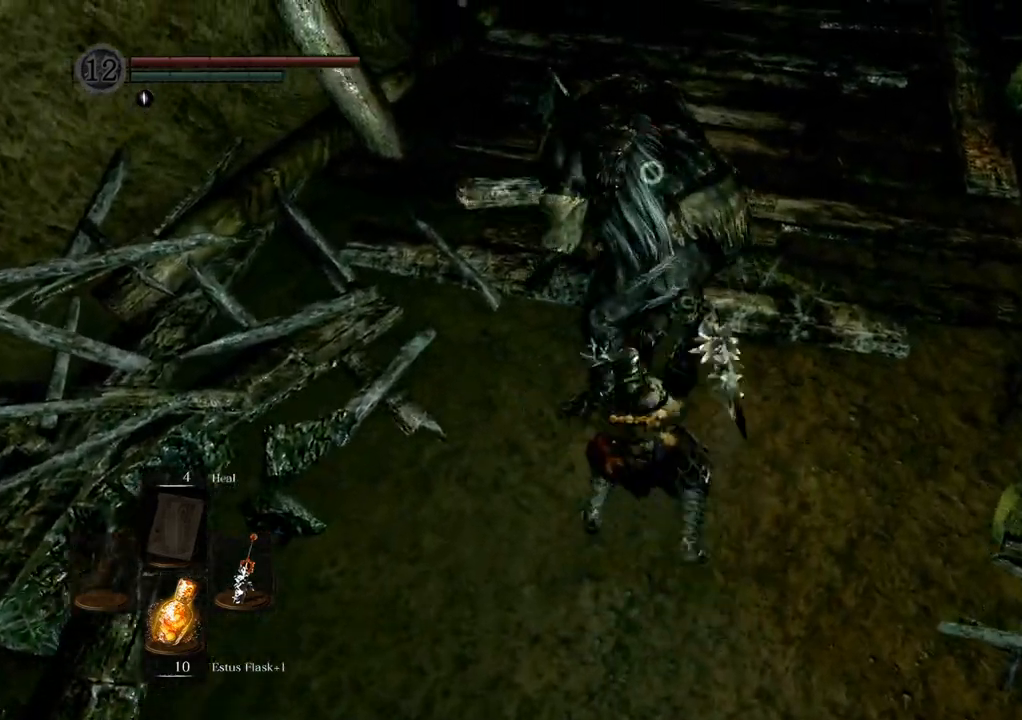
{"buttons": ["SQUARE"], "left_stick": "right", "right_stick": "center", "events": [[233, "left_stick", "right"], [483, "SQUARE", "down"]]}
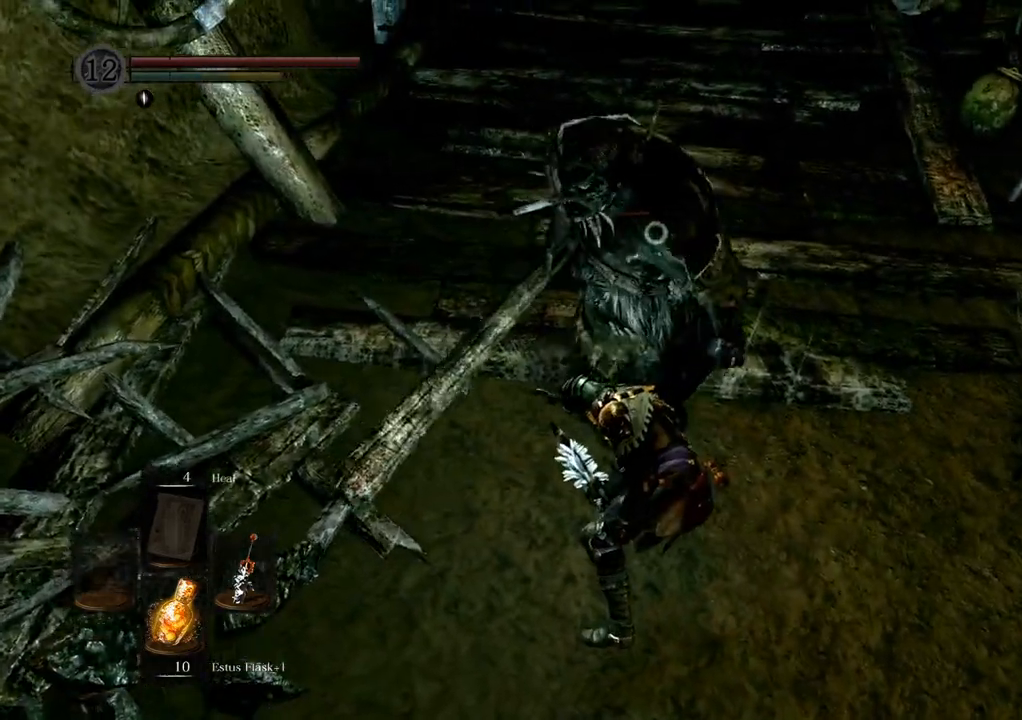
{"buttons": [], "left_stick": "right", "right_stick": "center", "events": [[67, "SQUARE", "up"]]}
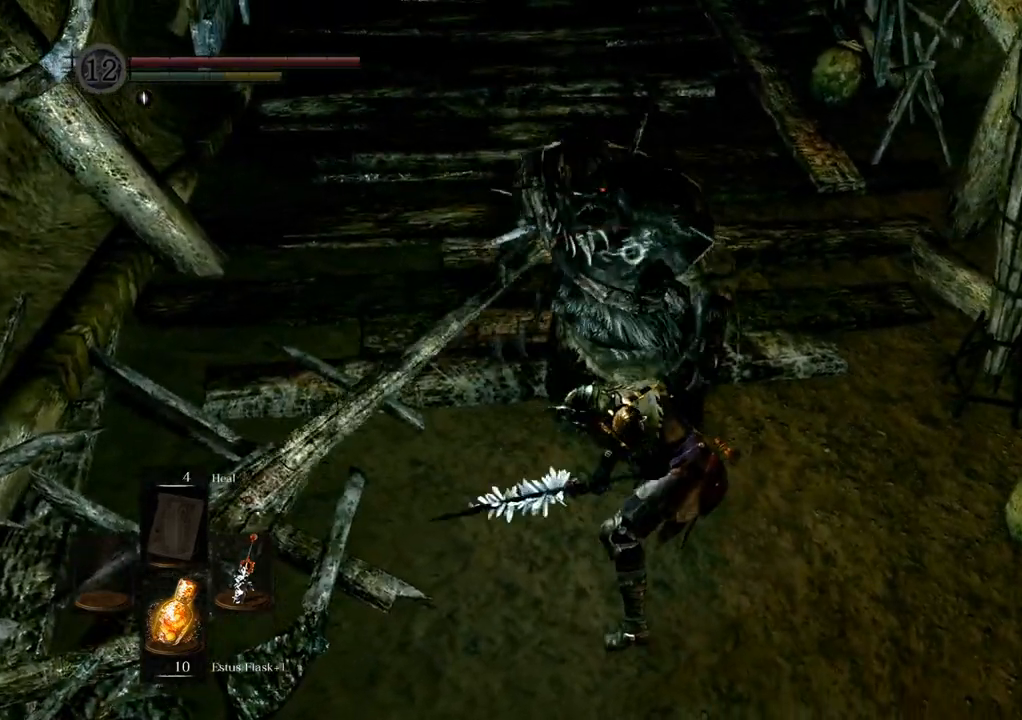
{"buttons": [], "left_stick": "right", "right_stick": "center", "events": [[300, "left_stick", "center"], [483, "left_stick", "right"]]}
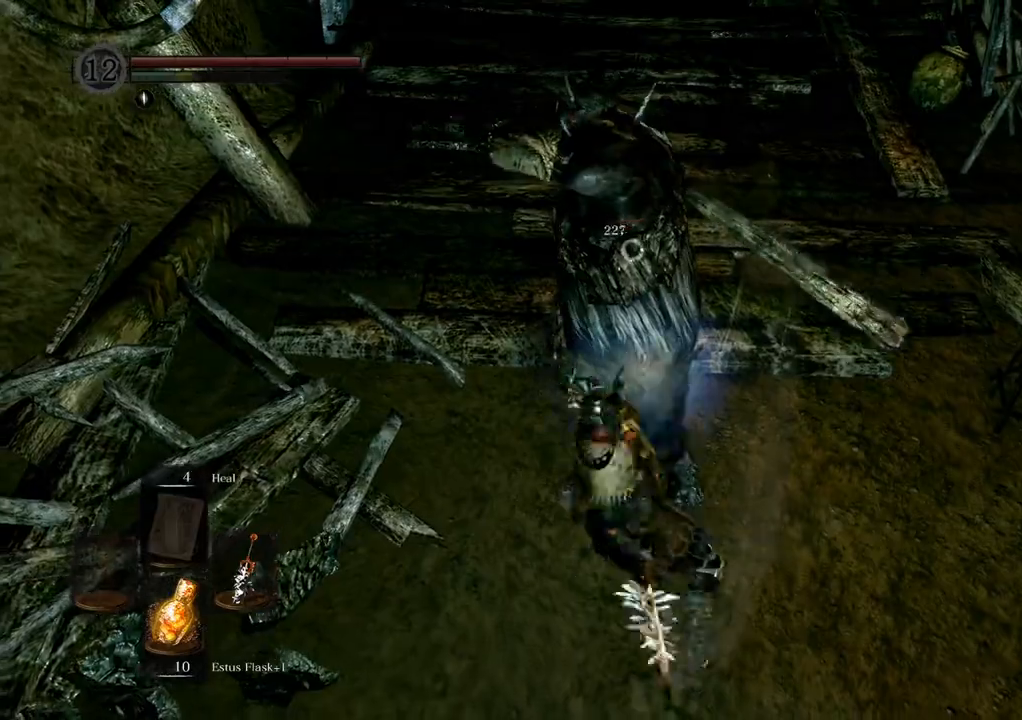
{"buttons": ["CIRCLE"], "left_stick": "down", "right_stick": "center", "events": [[167, "CIRCLE", "down"], [217, "CIRCLE", "up"], [300, "CIRCLE", "down"], [383, "CIRCLE", "up"], [383, "left_stick", "down"], [450, "CIRCLE", "down"]]}
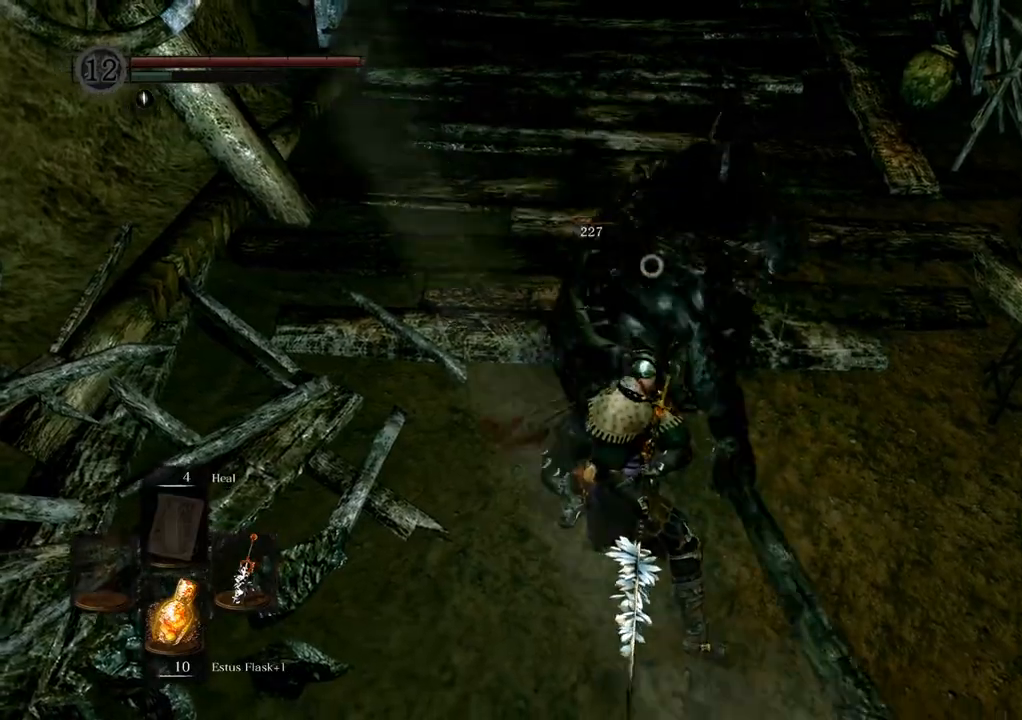
{"buttons": [], "left_stick": "center", "right_stick": "center", "events": [[17, "CIRCLE", "up"], [83, "CIRCLE", "down"], [150, "CIRCLE", "up"], [433, "left_stick", "center"]]}
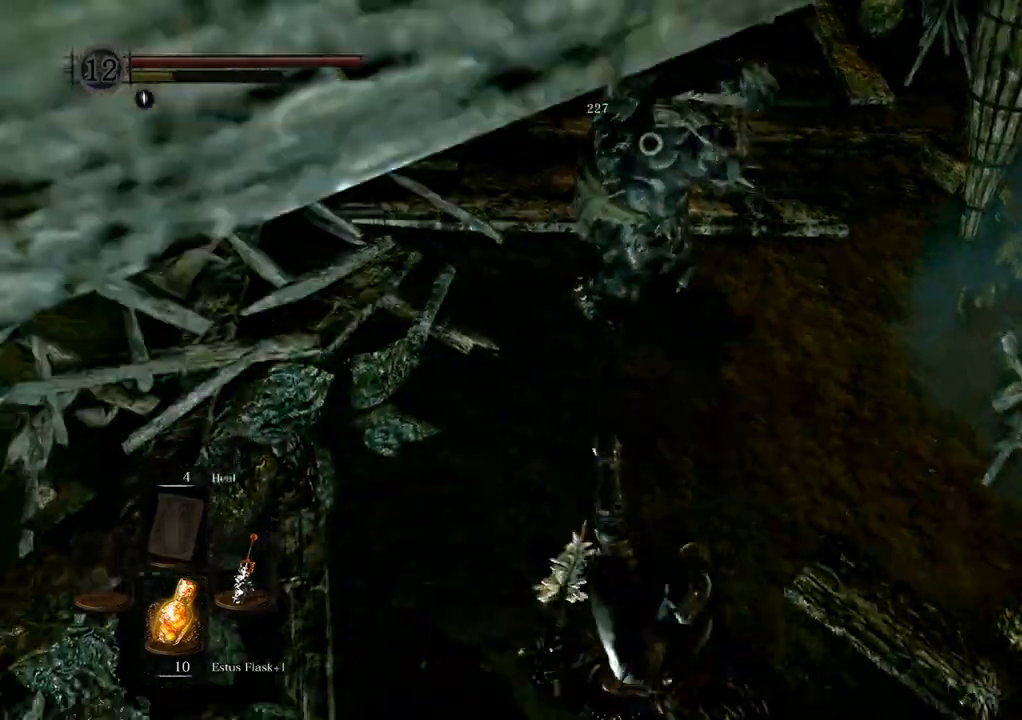
{"buttons": [], "left_stick": "right", "right_stick": "center"}